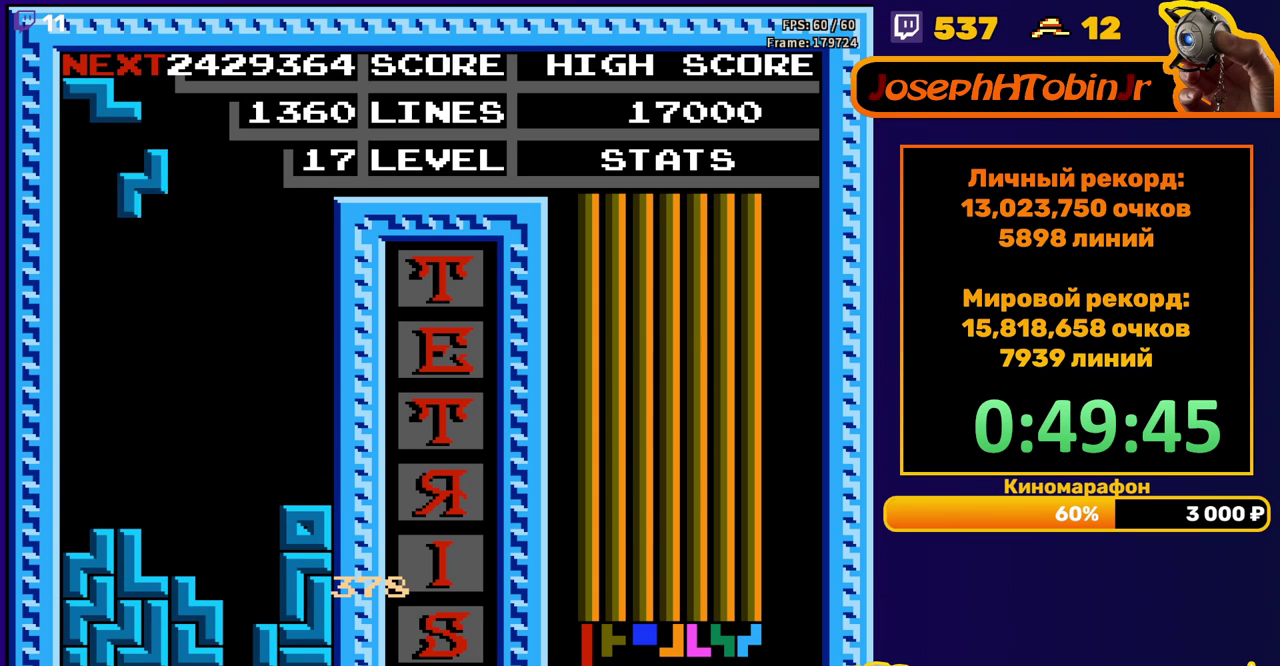
Gameplay with a controller (Nintendo layout); each line is a JSON object with the inputs held at the frame after it. "events" lists button and stick changes between this image and that frame as [ms after this image, input, new state], when the widget could be followed in between. Not read: L3 R3.
{"buttons": ["DPAD_DOWN"], "events": [[283, "DPAD_DOWN", "down"], [283, "DPAD_LEFT", "up"]]}
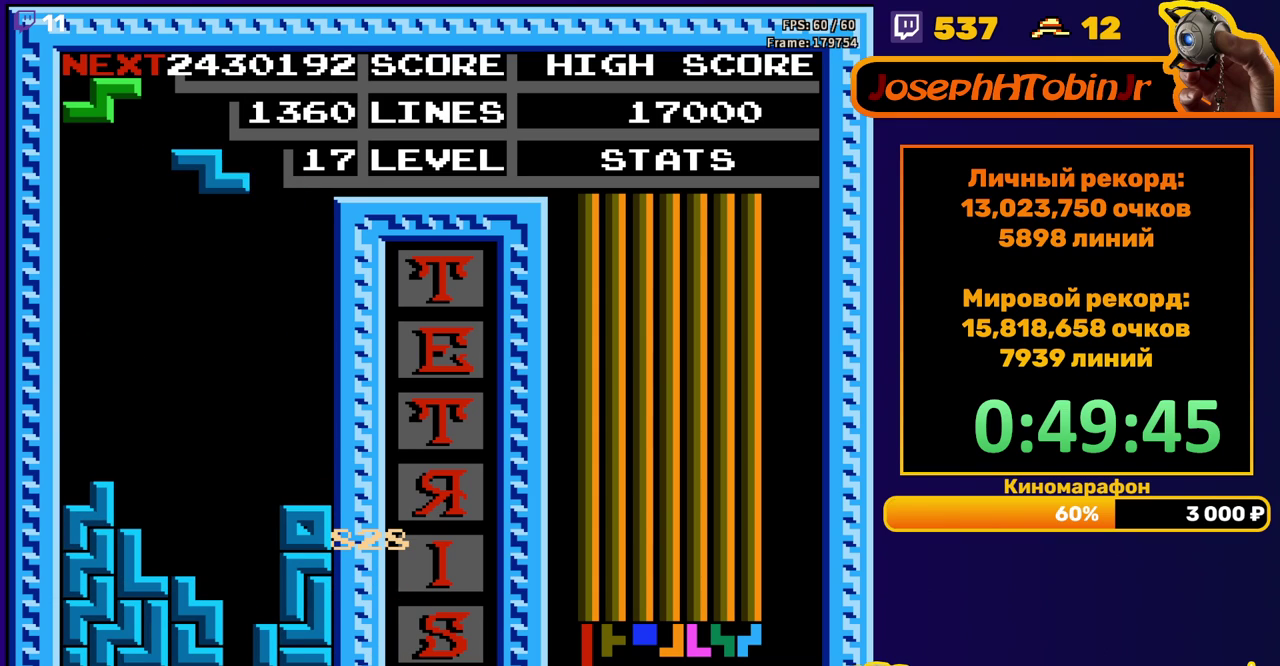
{"buttons": ["DPAD_LEFT"], "events": [[17, "DPAD_DOWN", "up"], [83, "DPAD_LEFT", "down"], [117, "A", "down"], [217, "A", "up"]]}
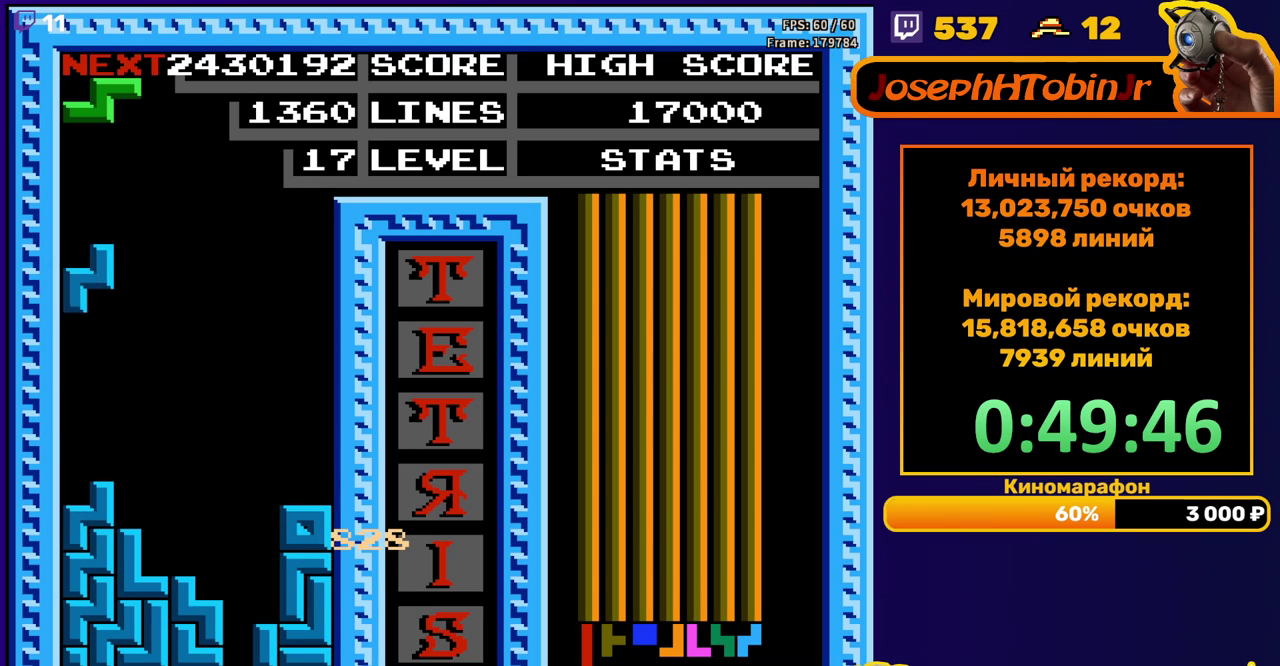
{"buttons": ["DPAD_DOWN"], "events": [[50, "DPAD_LEFT", "up"], [67, "DPAD_DOWN", "down"], [283, "DPAD_DOWN", "up"], [400, "A", "down"], [400, "DPAD_DOWN", "down"], [500, "A", "up"]]}
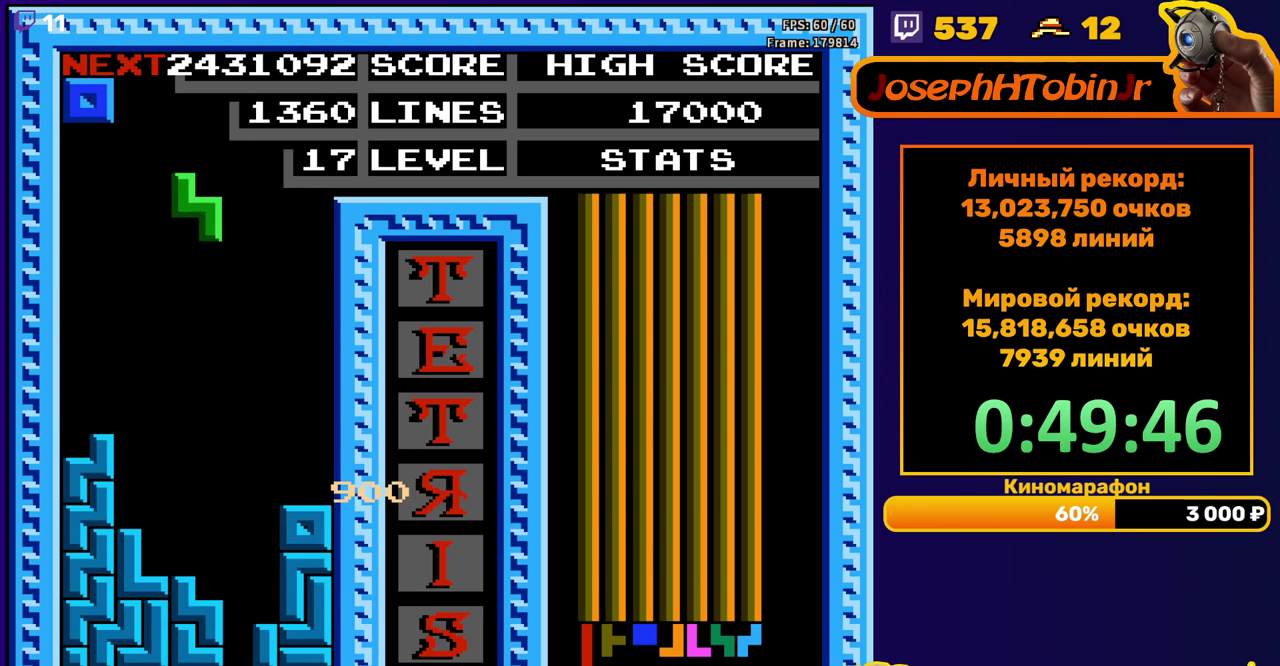
{"buttons": ["DPAD_RIGHT"], "events": [[317, "DPAD_DOWN", "up"], [383, "DPAD_RIGHT", "down"]]}
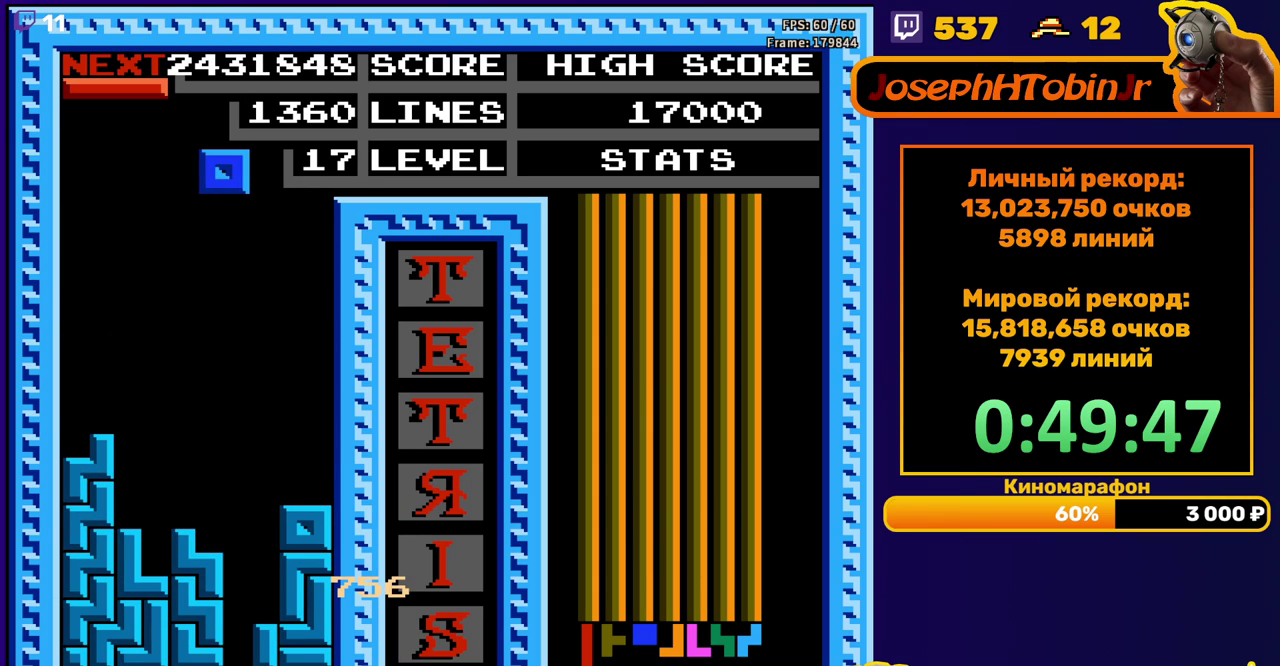
{"buttons": ["DPAD_DOWN"], "events": [[300, "DPAD_RIGHT", "up"], [333, "DPAD_DOWN", "down"]]}
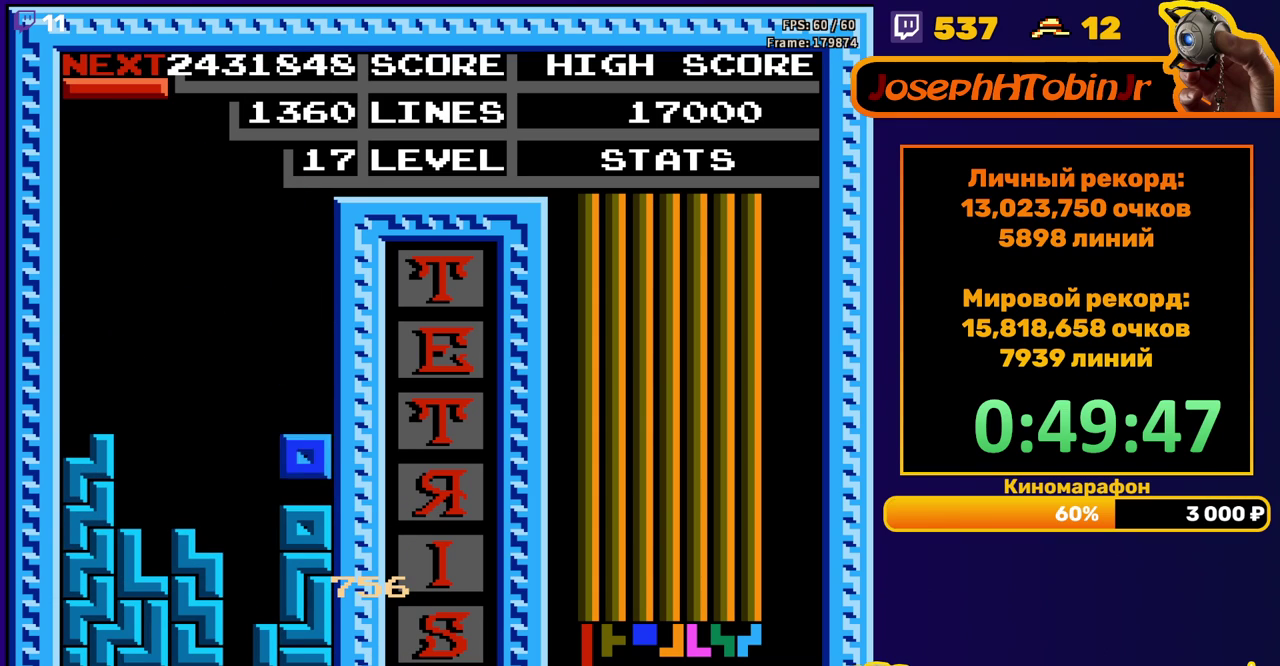
{"buttons": ["DPAD_DOWN"], "events": [[50, "DPAD_DOWN", "up"], [133, "A", "down"], [133, "DPAD_RIGHT", "down"], [200, "DPAD_RIGHT", "up"], [233, "A", "up"], [267, "DPAD_RIGHT", "down"], [333, "DPAD_RIGHT", "up"], [433, "DPAD_DOWN", "down"]]}
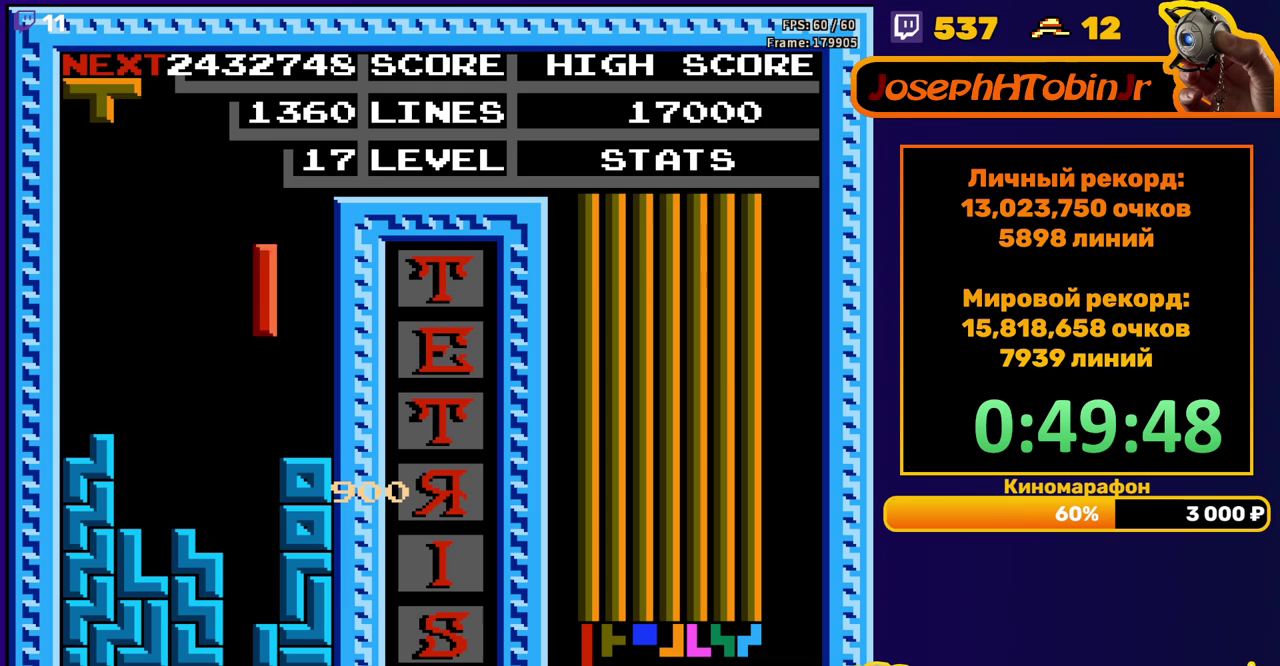
{"buttons": ["DPAD_LEFT"], "events": [[267, "DPAD_DOWN", "up"], [317, "DPAD_LEFT", "down"], [400, "B", "down"], [500, "B", "up"]]}
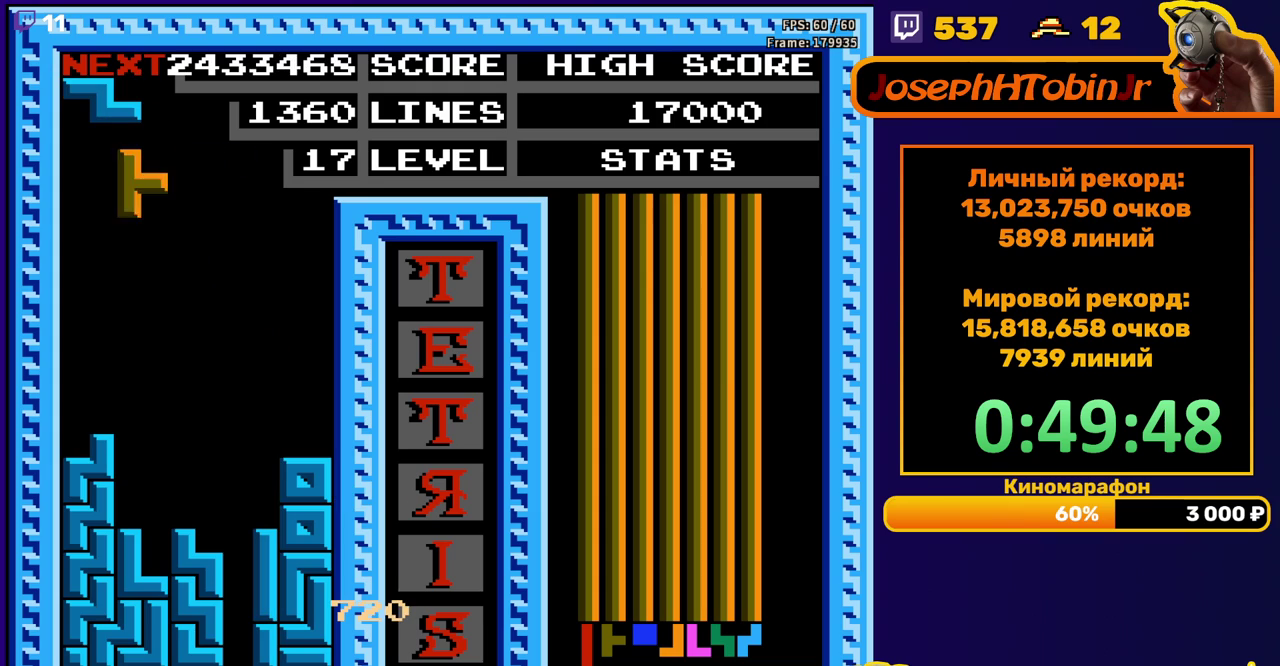
{"buttons": [], "events": [[283, "DPAD_LEFT", "up"], [300, "DPAD_DOWN", "down"], [467, "DPAD_DOWN", "up"]]}
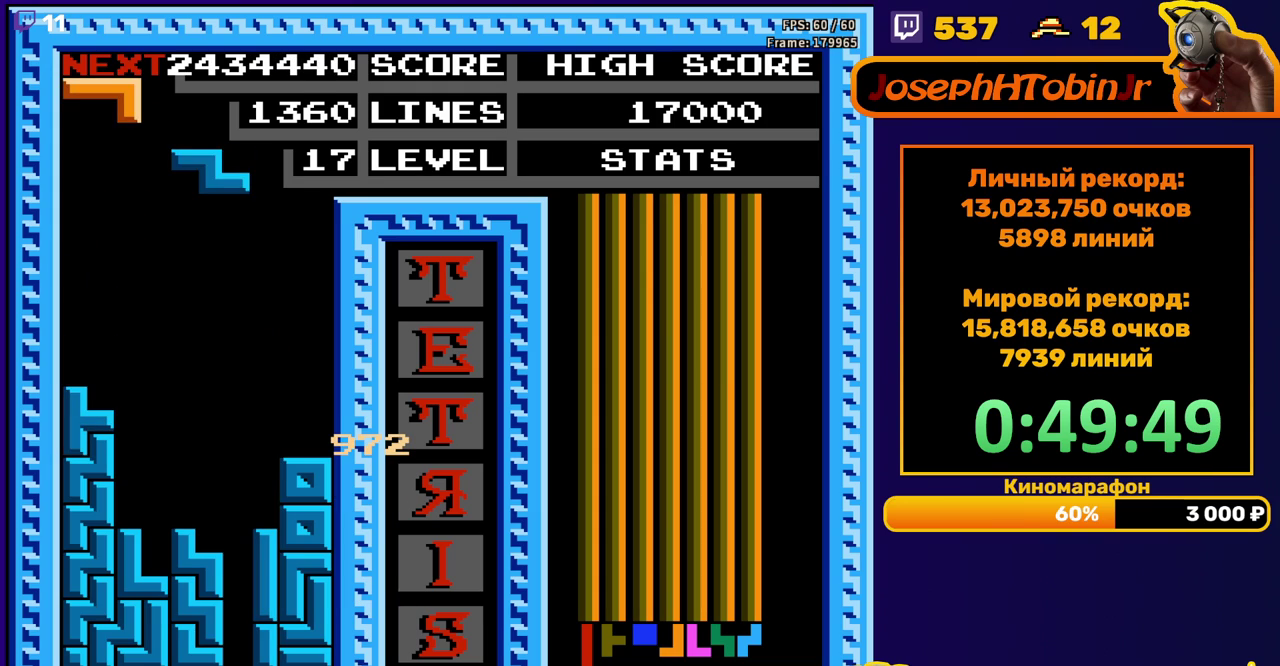
{"buttons": ["DPAD_DOWN"], "events": [[150, "DPAD_DOWN", "down"]]}
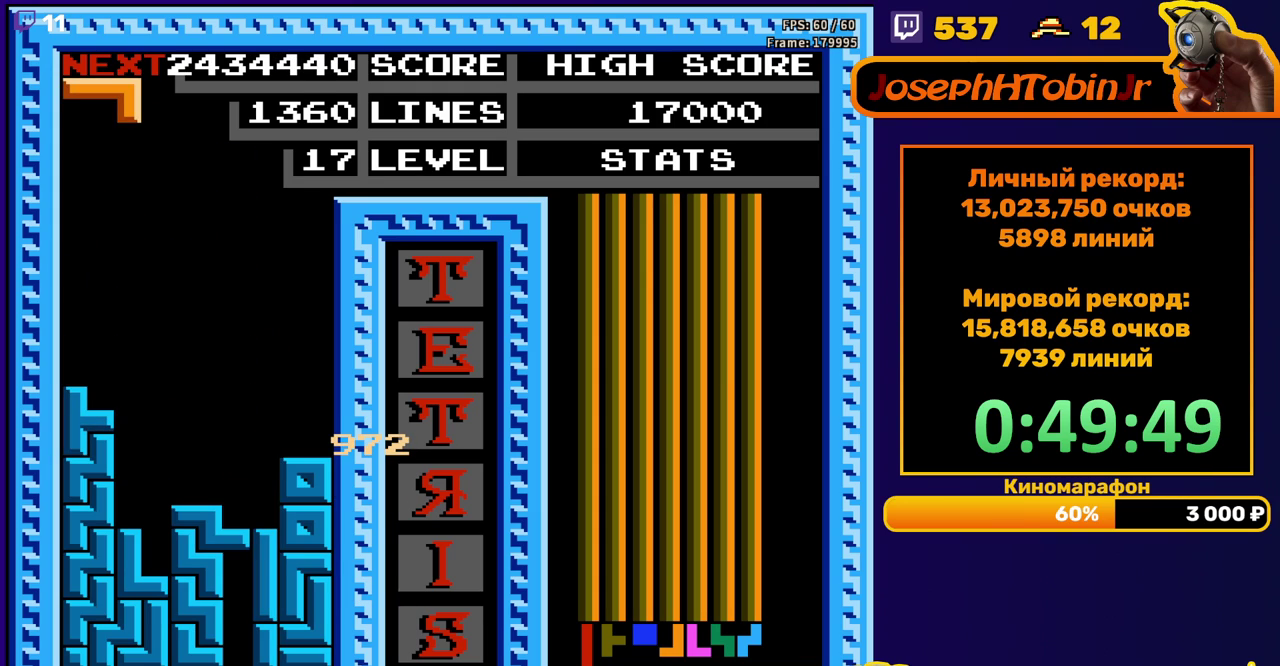
{"buttons": ["DPAD_DOWN"], "events": [[33, "DPAD_DOWN", "up"], [150, "DPAD_RIGHT", "down"], [233, "DPAD_RIGHT", "up"], [283, "A", "down"], [317, "DPAD_RIGHT", "down"], [383, "A", "up"], [400, "DPAD_RIGHT", "up"], [500, "DPAD_DOWN", "down"]]}
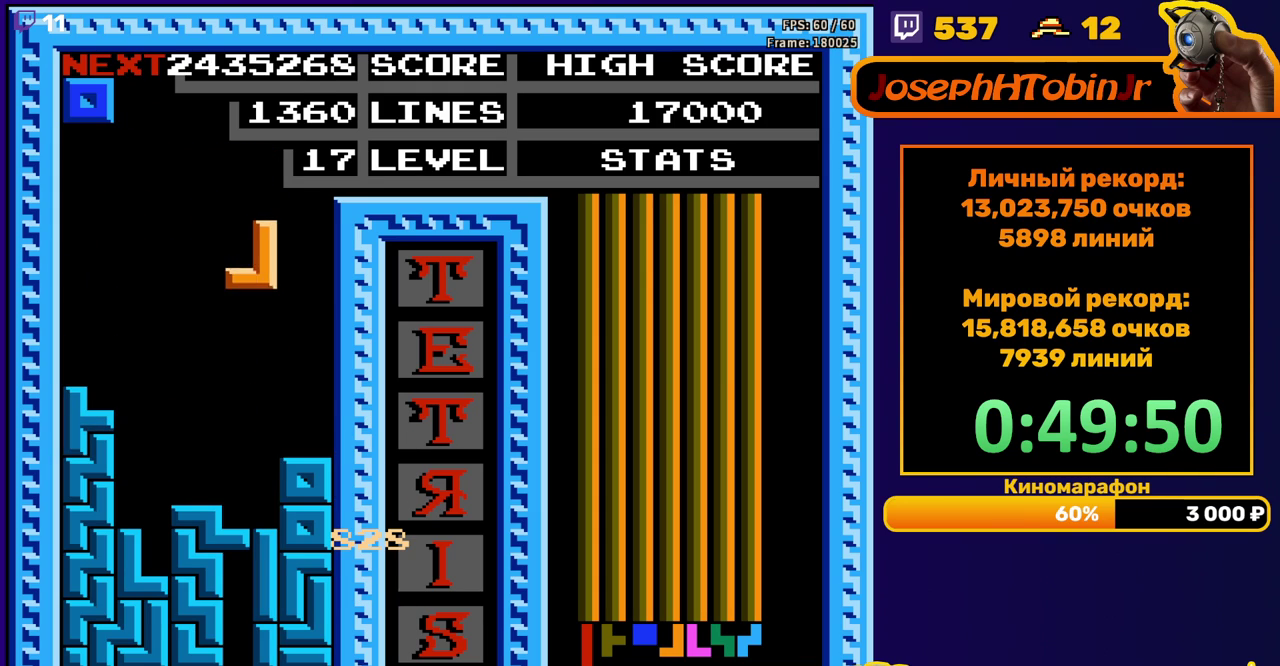
{"buttons": ["DPAD_RIGHT"], "events": [[250, "DPAD_DOWN", "up"], [300, "DPAD_RIGHT", "down"]]}
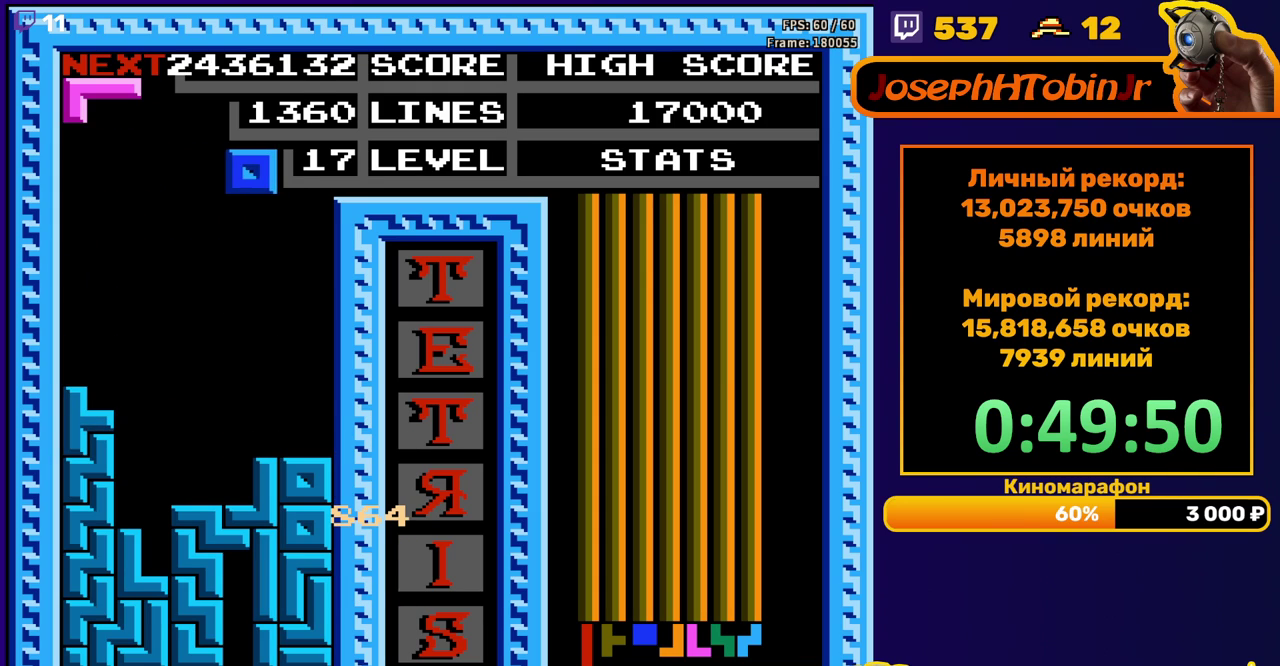
{"buttons": ["DPAD_LEFT"], "events": [[217, "DPAD_RIGHT", "up"], [250, "DPAD_DOWN", "down"], [433, "DPAD_DOWN", "up"], [500, "DPAD_LEFT", "down"]]}
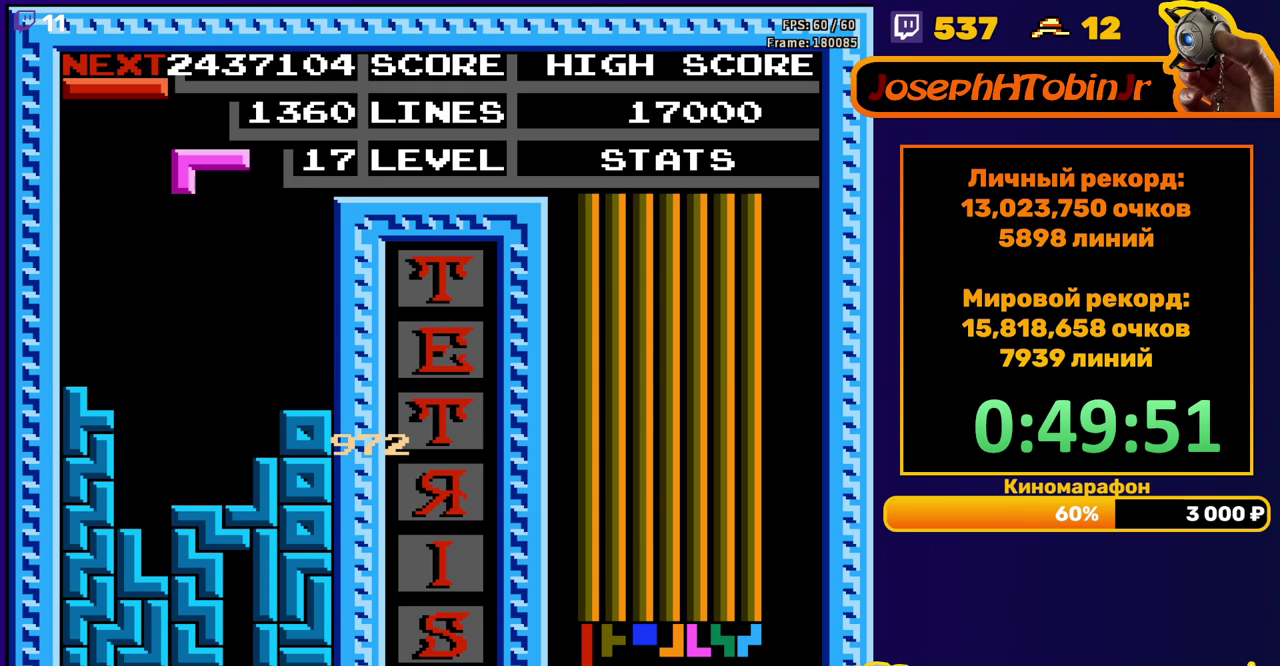
{"buttons": ["DPAD_DOWN"], "events": [[83, "DPAD_LEFT", "up"], [150, "DPAD_LEFT", "down"], [217, "DPAD_LEFT", "up"], [267, "A", "down"], [283, "DPAD_DOWN", "down"], [367, "A", "up"]]}
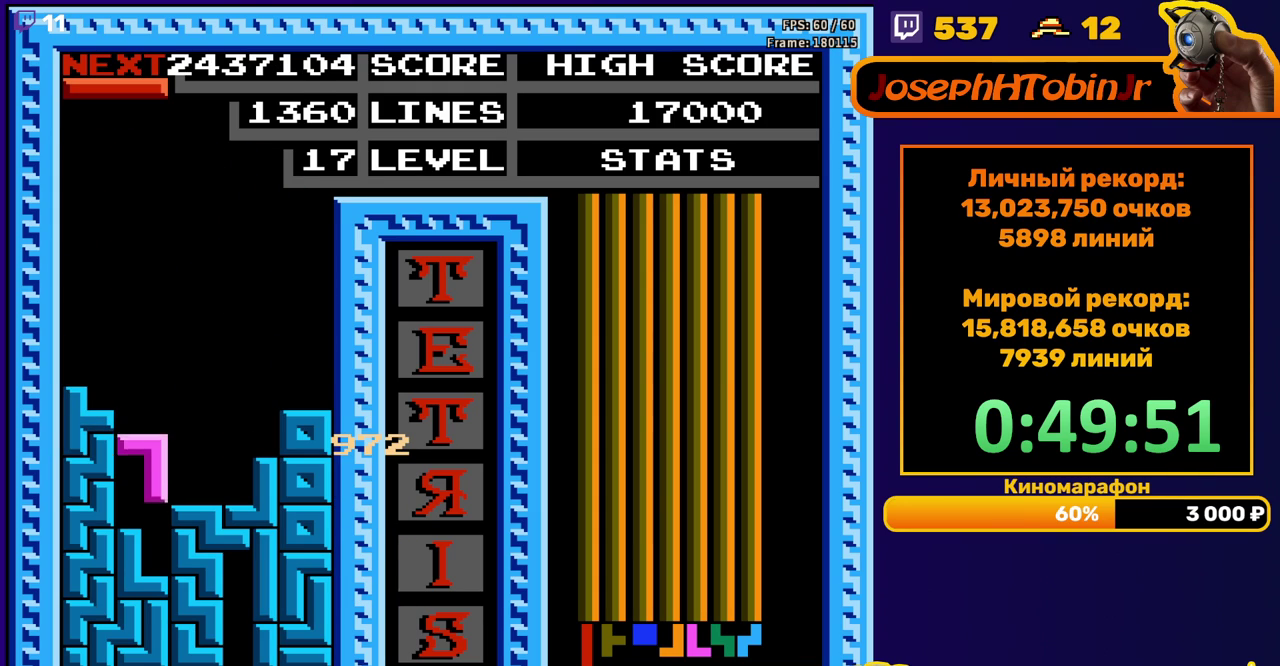
{"buttons": [], "events": [[150, "DPAD_DOWN", "up"]]}
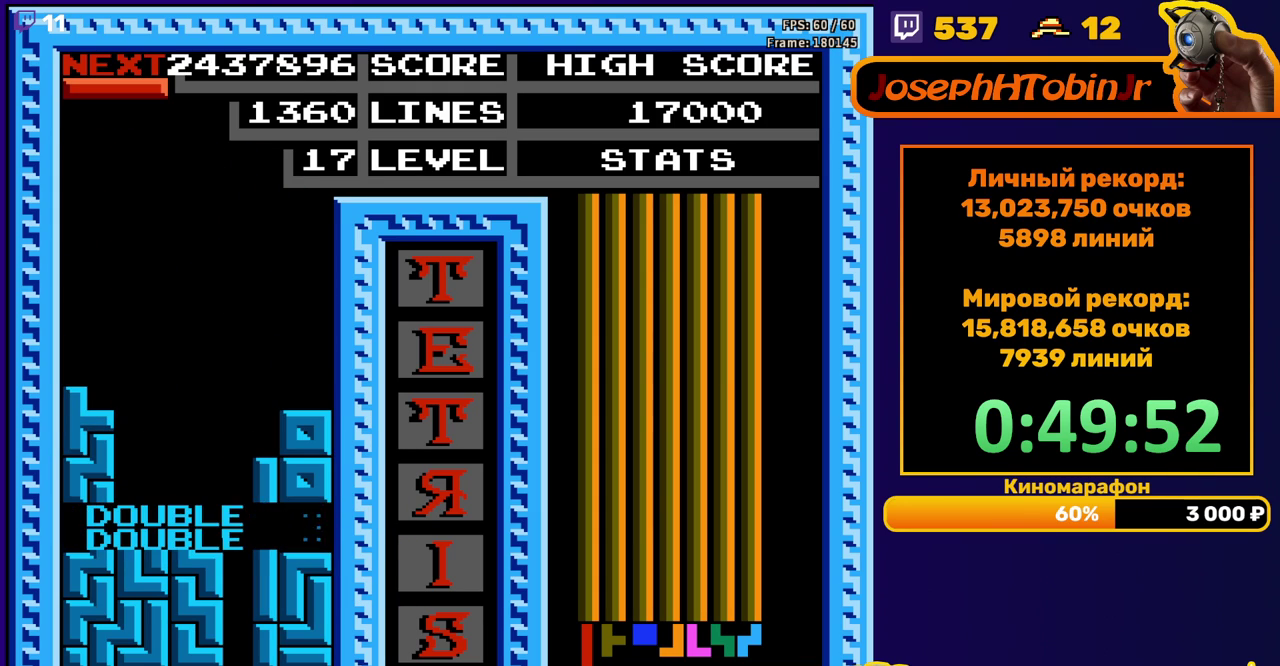
{"buttons": ["DPAD_DOWN"], "events": [[100, "DPAD_RIGHT", "down"], [150, "A", "down"], [183, "DPAD_RIGHT", "up"], [250, "A", "up"], [267, "DPAD_DOWN", "down"]]}
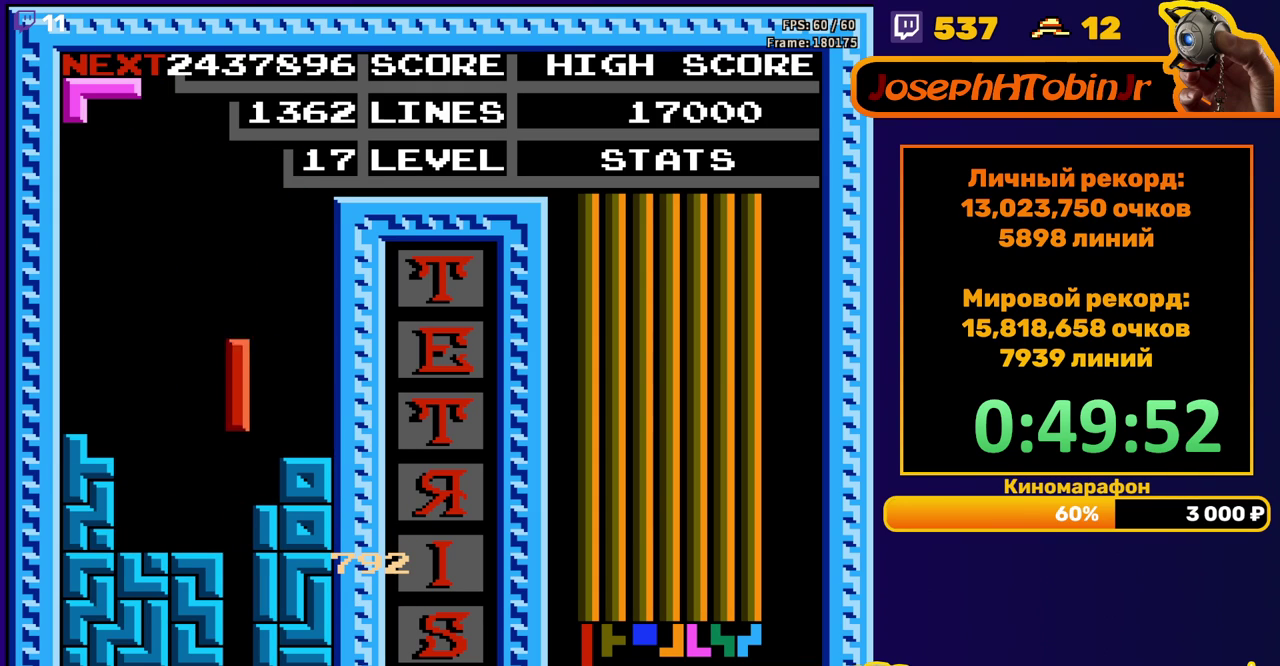
{"buttons": [], "events": [[283, "DPAD_DOWN", "up"]]}
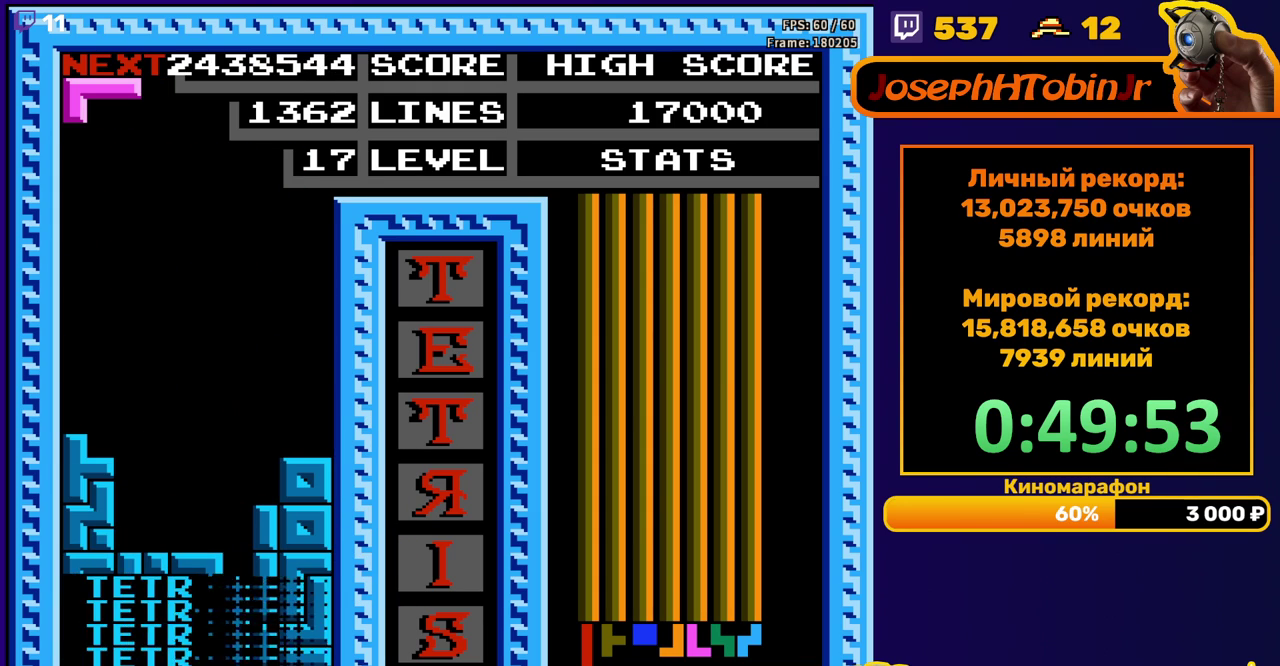
{"buttons": ["DPAD_DOWN"], "events": [[267, "A", "down"], [333, "A", "up"], [417, "A", "down"], [433, "DPAD_DOWN", "down"], [500, "A", "up"]]}
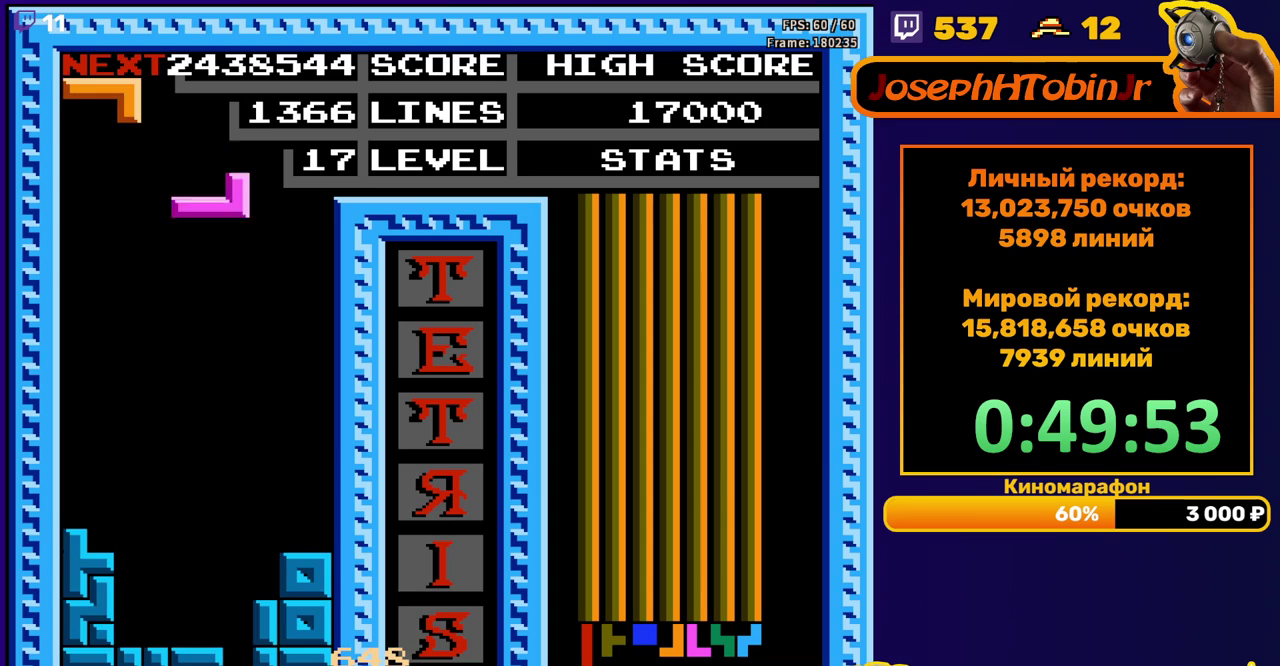
{"buttons": [], "events": [[83, "DPAD_DOWN", "up"], [183, "DPAD_LEFT", "down"], [283, "DPAD_LEFT", "up"]]}
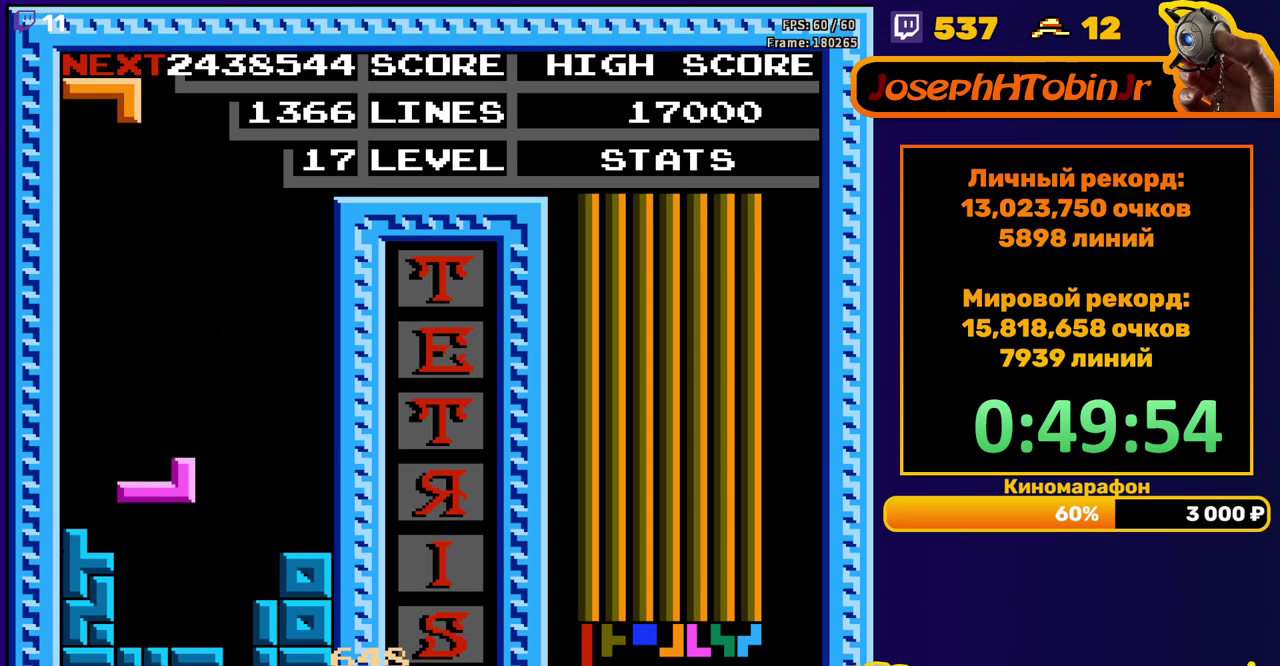
{"buttons": ["B", "DPAD_RIGHT"], "events": [[33, "DPAD_DOWN", "down"], [217, "DPAD_DOWN", "up"], [300, "DPAD_RIGHT", "down"], [433, "B", "down"]]}
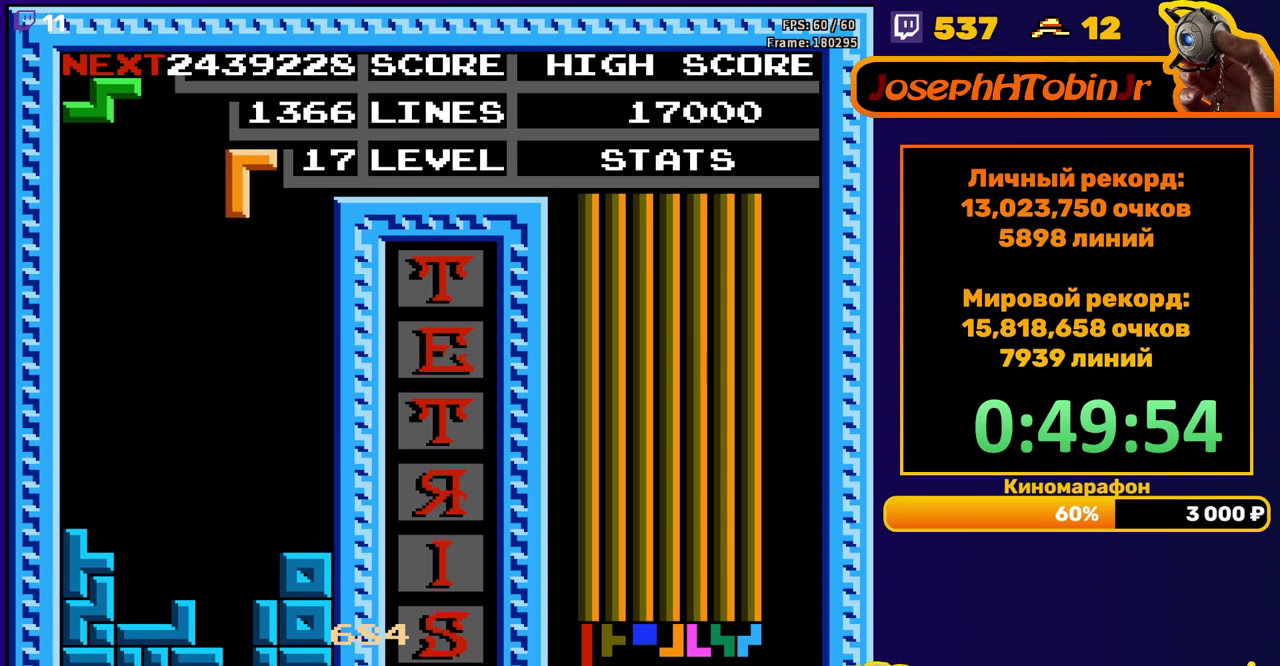
{"buttons": ["DPAD_DOWN"], "events": [[33, "B", "up"], [150, "DPAD_RIGHT", "up"], [250, "DPAD_DOWN", "down"]]}
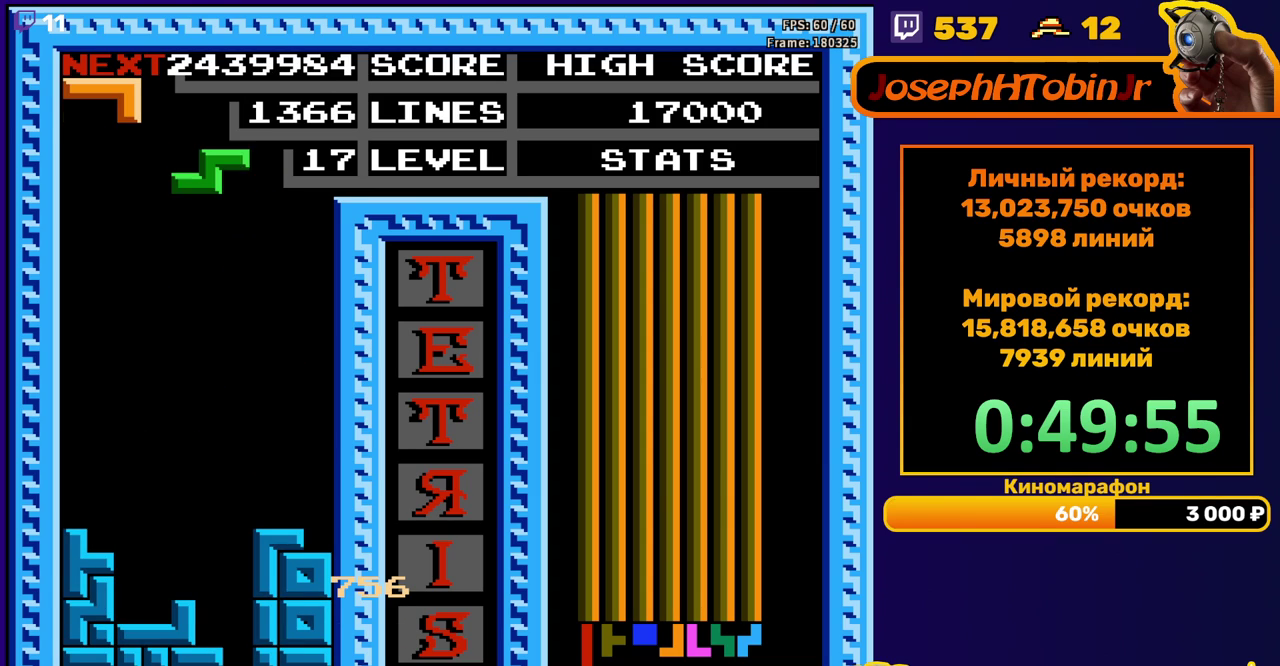
{"buttons": ["DPAD_DOWN"], "events": [[17, "DPAD_DOWN", "up"], [100, "DPAD_LEFT", "down"], [300, "DPAD_LEFT", "up"], [467, "DPAD_DOWN", "down"]]}
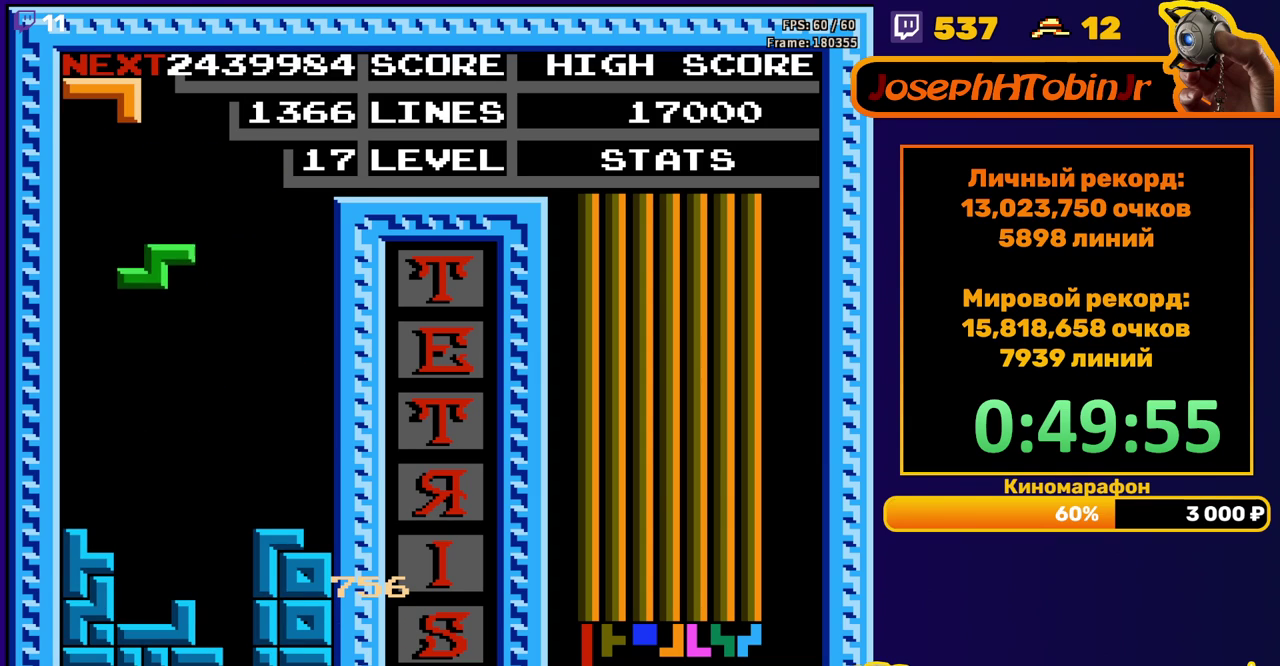
{"buttons": ["DPAD_RIGHT"], "events": [[300, "DPAD_DOWN", "up"], [367, "DPAD_RIGHT", "down"]]}
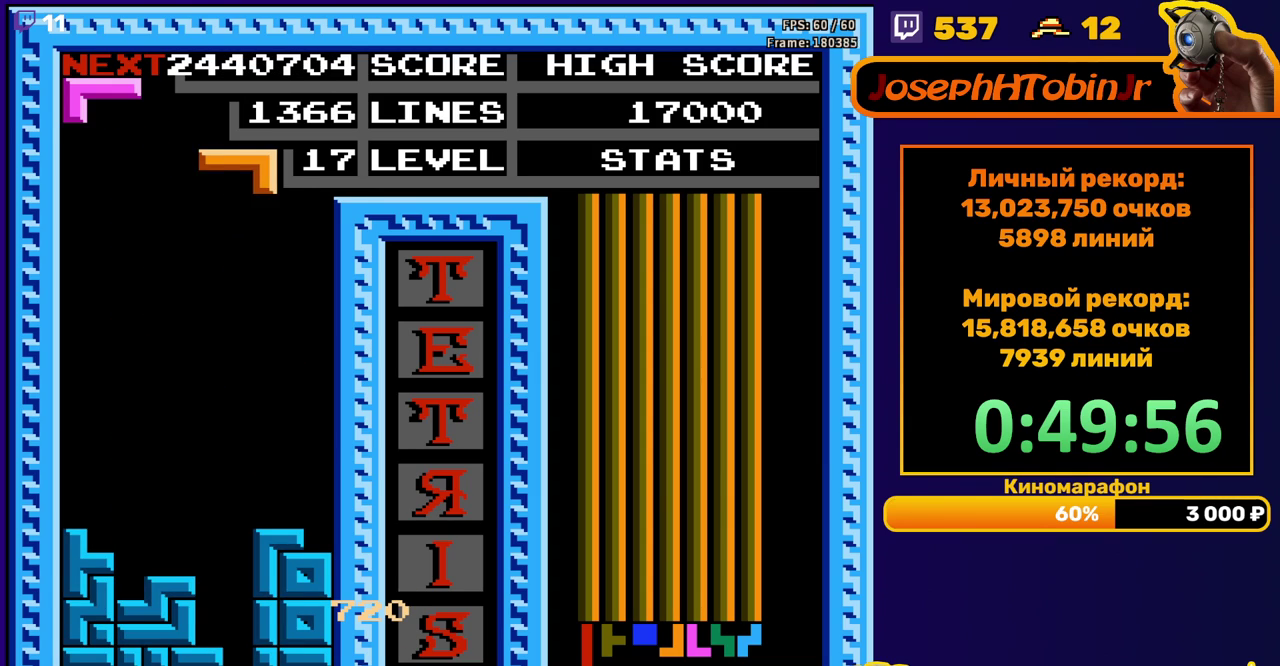
{"buttons": ["DPAD_DOWN"], "events": [[233, "DPAD_RIGHT", "up"], [267, "DPAD_DOWN", "down"]]}
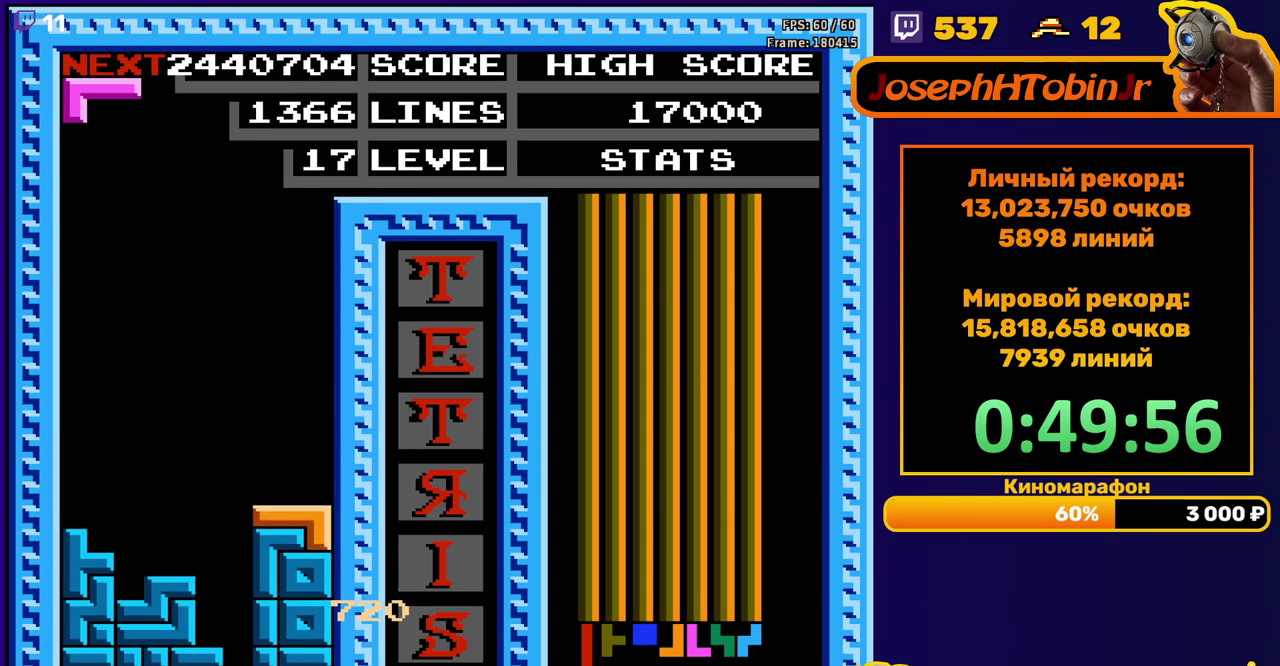
{"buttons": ["DPAD_DOWN"], "events": [[50, "DPAD_DOWN", "up"], [133, "DPAD_LEFT", "down"], [200, "DPAD_LEFT", "up"], [267, "DPAD_LEFT", "down"], [333, "DPAD_LEFT", "up"], [383, "DPAD_DOWN", "down"]]}
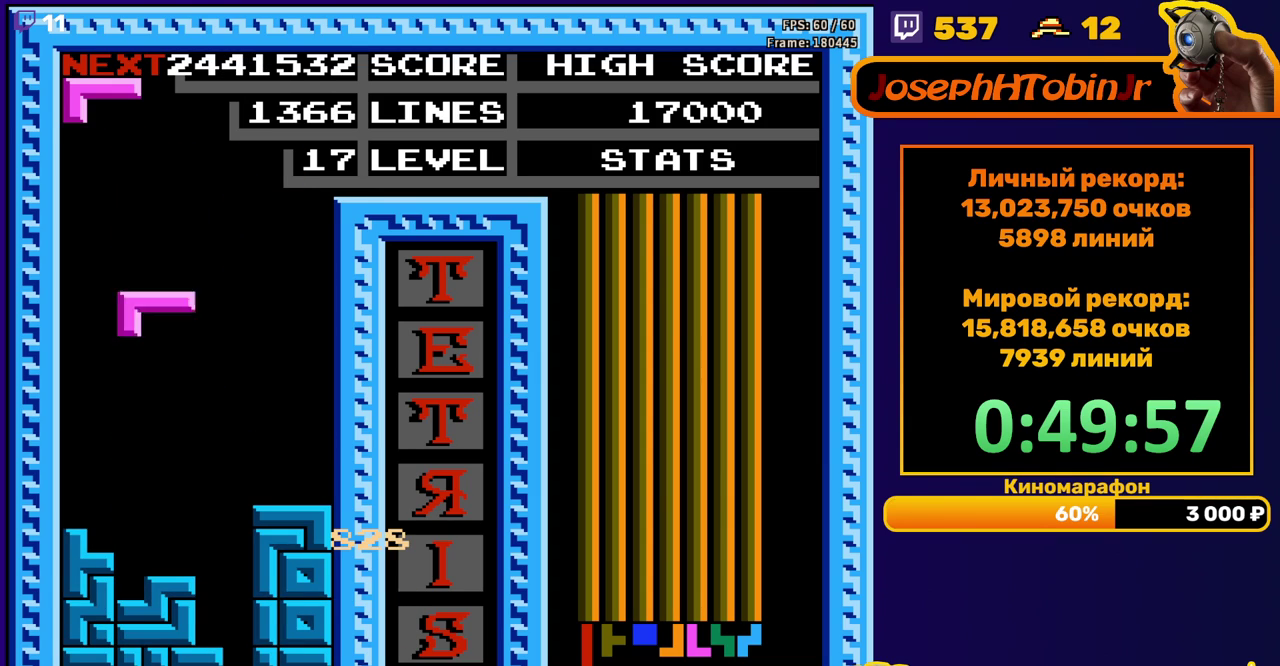
{"buttons": ["A", "DPAD_LEFT"], "events": [[250, "DPAD_DOWN", "up"], [300, "DPAD_LEFT", "down"], [333, "A", "down"], [433, "A", "up"], [483, "A", "down"]]}
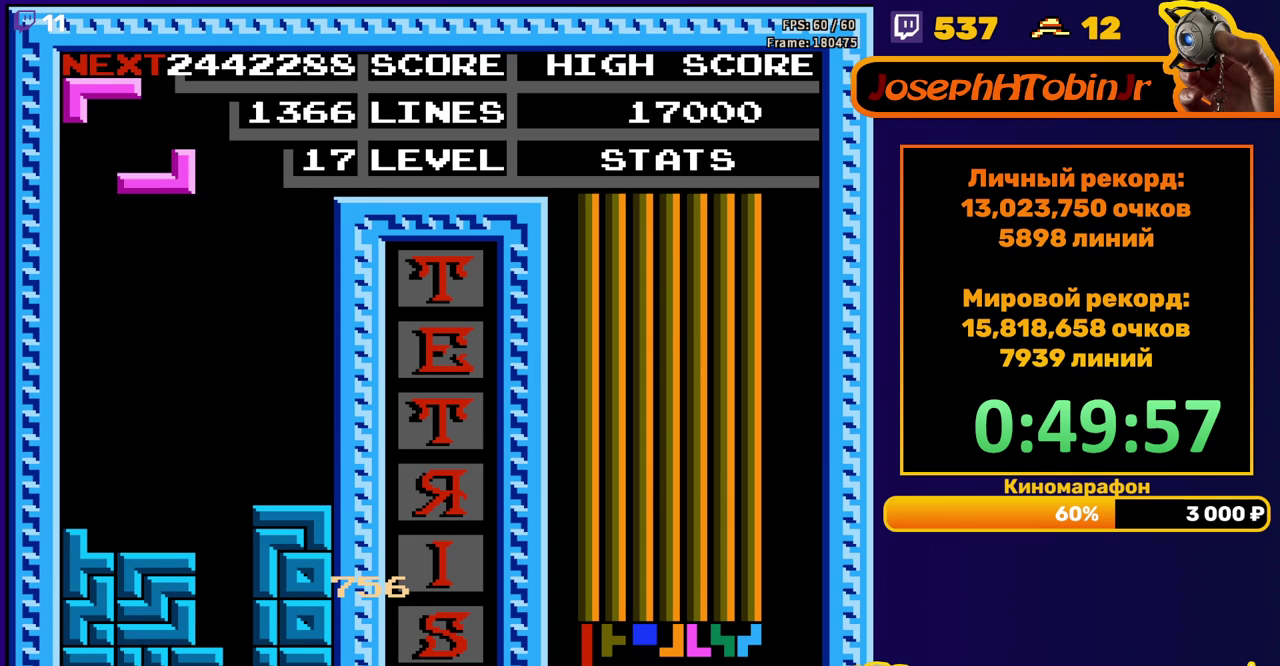
{"buttons": ["DPAD_DOWN"], "events": [[100, "A", "up"], [117, "DPAD_LEFT", "up"], [217, "DPAD_DOWN", "down"]]}
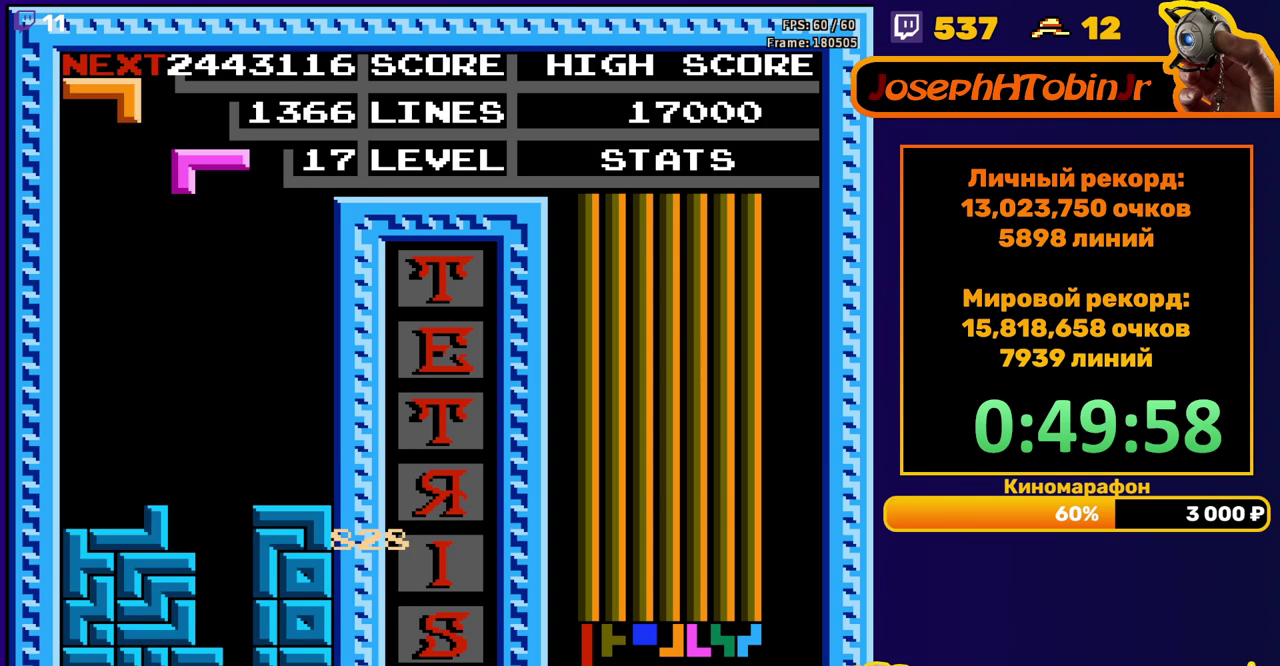
{"buttons": ["DPAD_LEFT"], "events": [[17, "DPAD_DOWN", "up"], [83, "DPAD_LEFT", "down"], [100, "A", "down"], [167, "A", "up"], [250, "A", "down"], [350, "A", "up"]]}
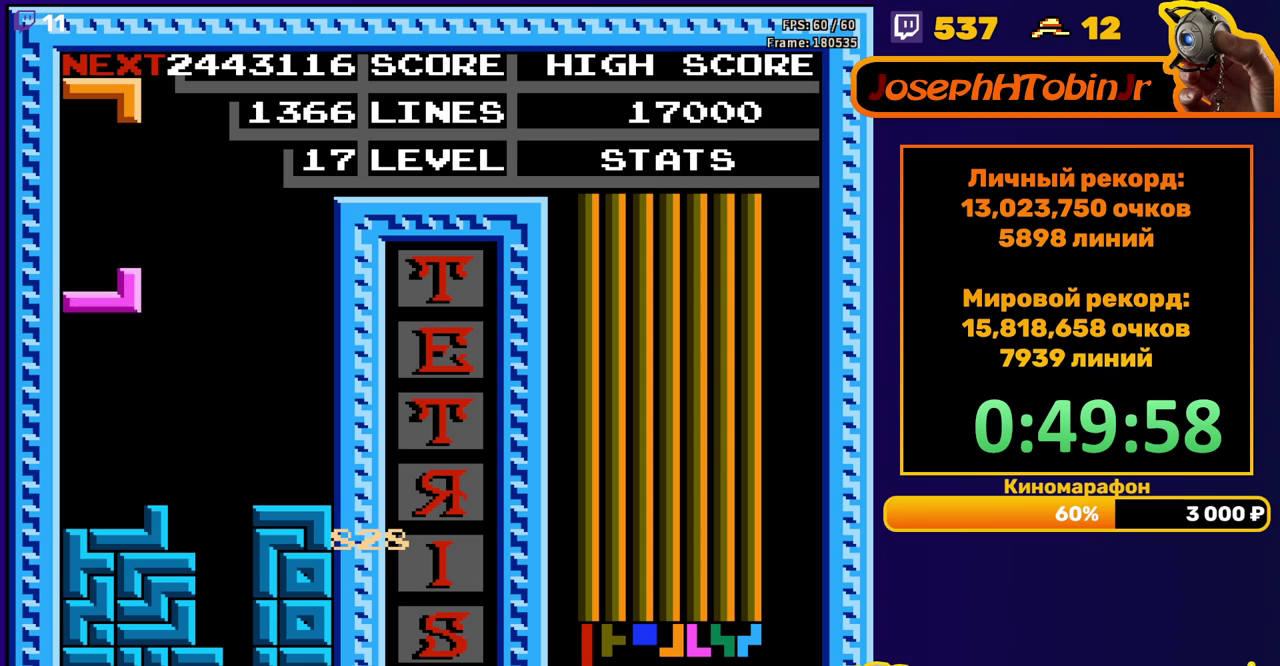
{"buttons": ["DPAD_RIGHT"], "events": [[33, "DPAD_LEFT", "up"], [50, "DPAD_DOWN", "down"], [283, "DPAD_DOWN", "up"], [367, "DPAD_RIGHT", "down"], [400, "A", "down"], [467, "A", "up"]]}
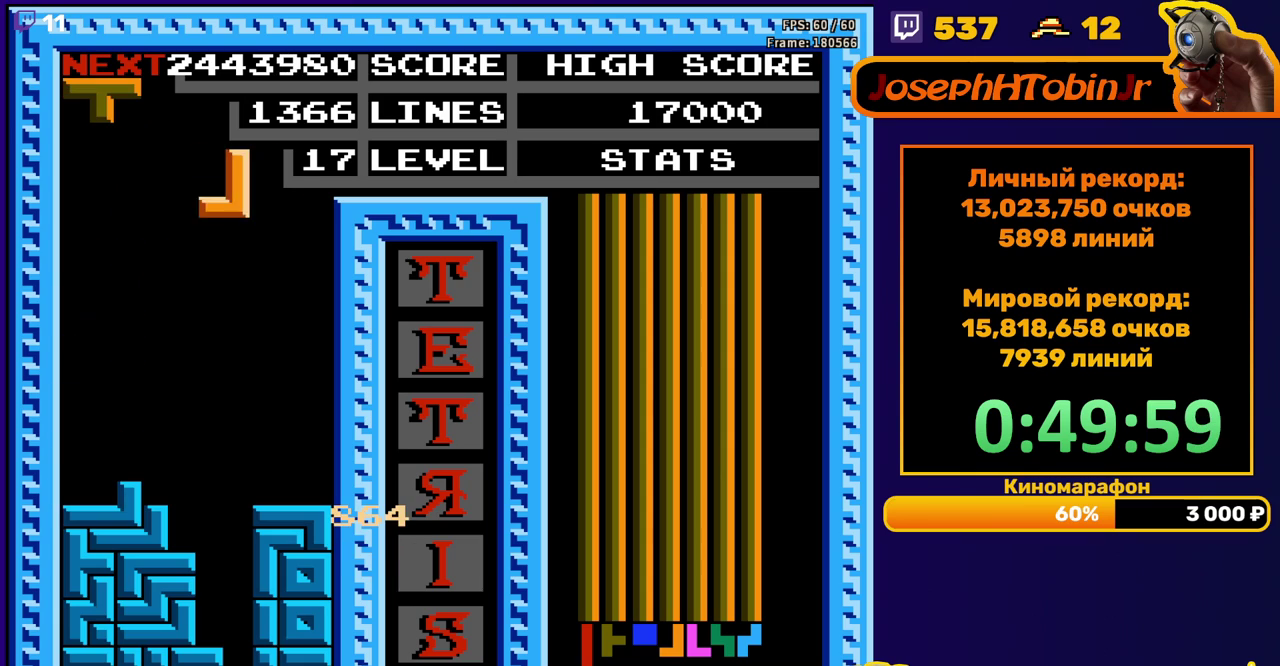
{"buttons": [], "events": [[17, "A", "down"], [150, "A", "up"], [233, "DPAD_RIGHT", "up"], [283, "DPAD_DOWN", "down"], [483, "DPAD_DOWN", "up"]]}
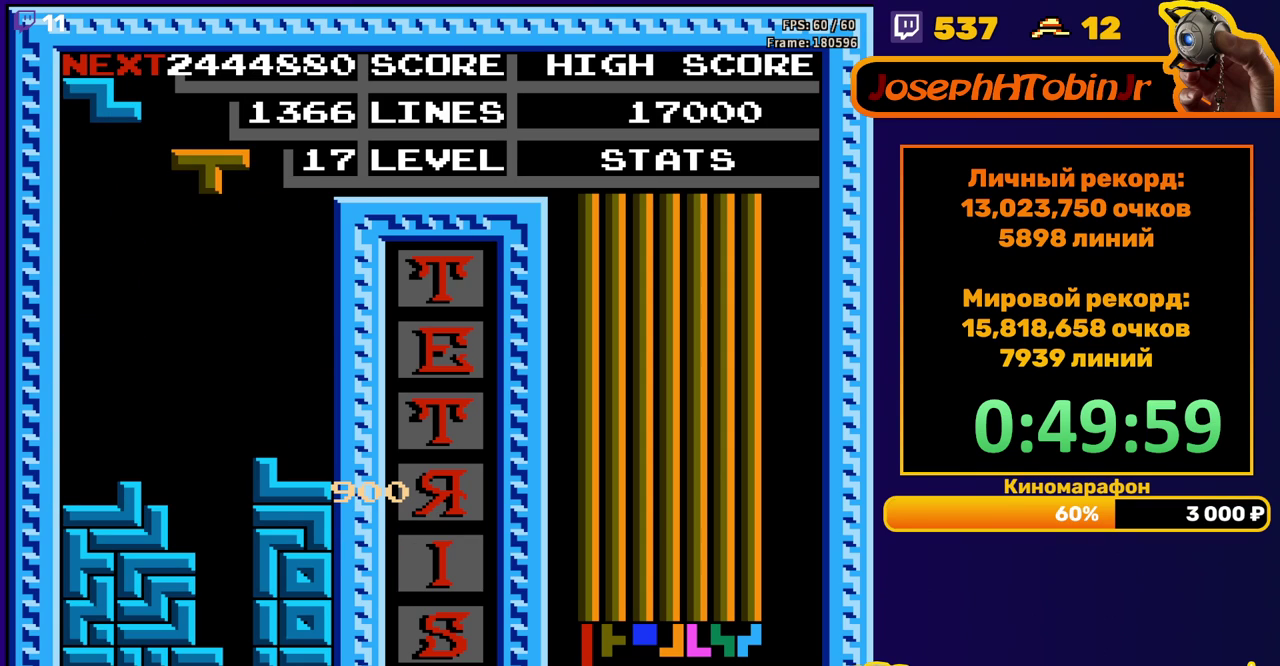
{"buttons": ["DPAD_DOWN"], "events": [[83, "DPAD_RIGHT", "down"], [150, "DPAD_RIGHT", "up"], [250, "DPAD_DOWN", "down"], [283, "B", "down"], [383, "B", "up"]]}
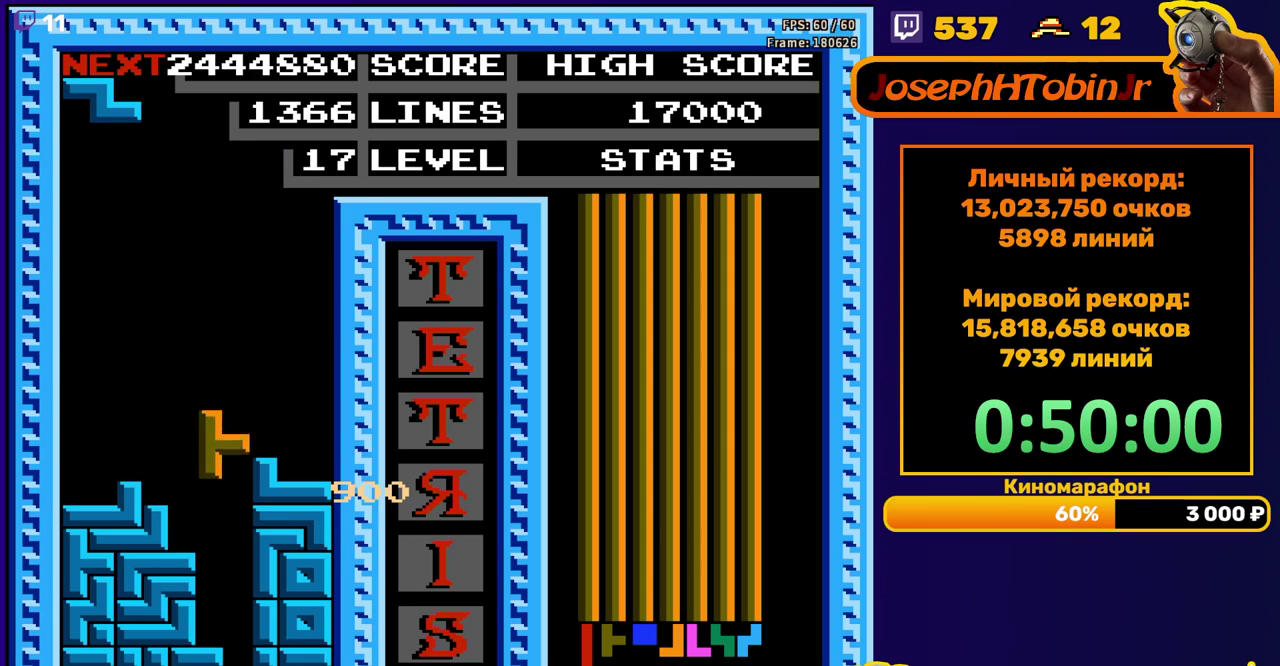
{"buttons": [], "events": [[250, "DPAD_DOWN", "up"]]}